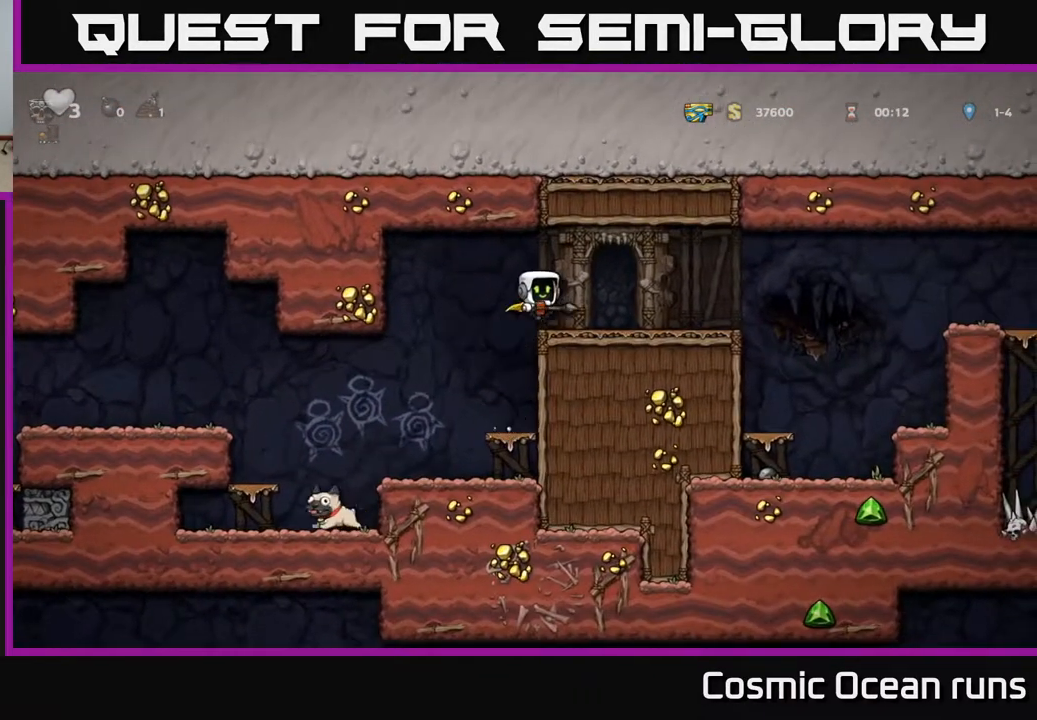
Gameplay with a controller (Xbox layout); each line is a JSON object with the inputs held at the frame after it. "events" lists button and stick changes between this image and that frame as [ms after this image, input, new state], when the widget could be followed in between. Not read: L1.
{"buttons": ["A", "DPAD_RIGHT"], "left_stick": "center", "right_stick": "center", "events": [[433, "A", "down"]]}
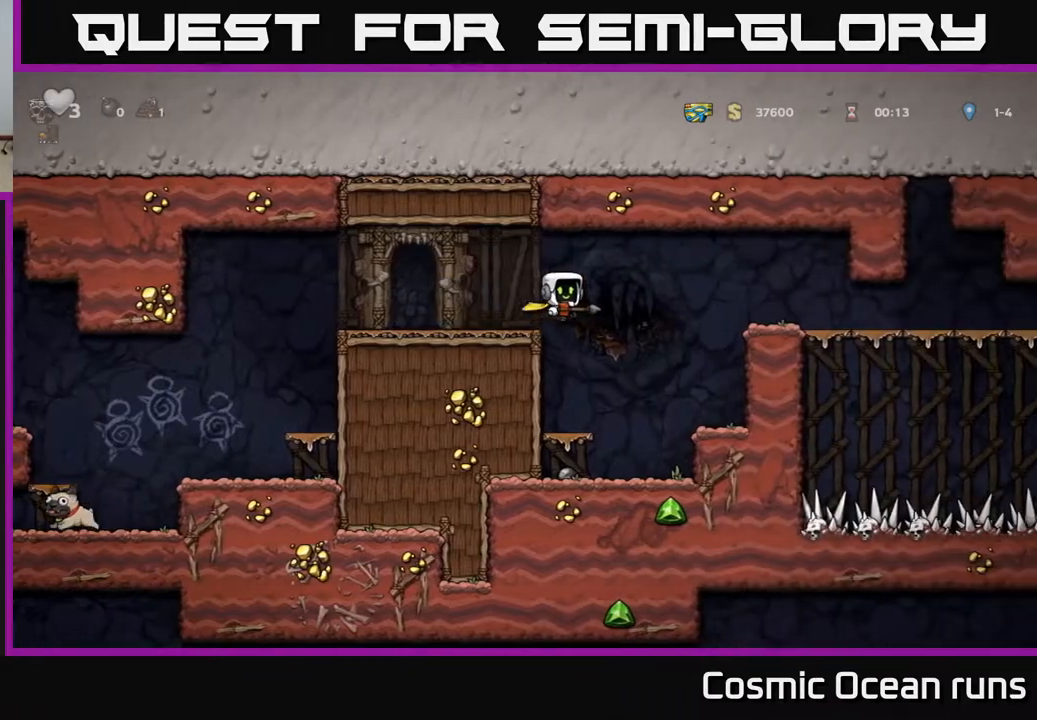
{"buttons": ["DPAD_RIGHT"], "left_stick": "center", "right_stick": "center", "events": [[133, "A", "up"], [183, "A", "down"], [300, "A", "up"]]}
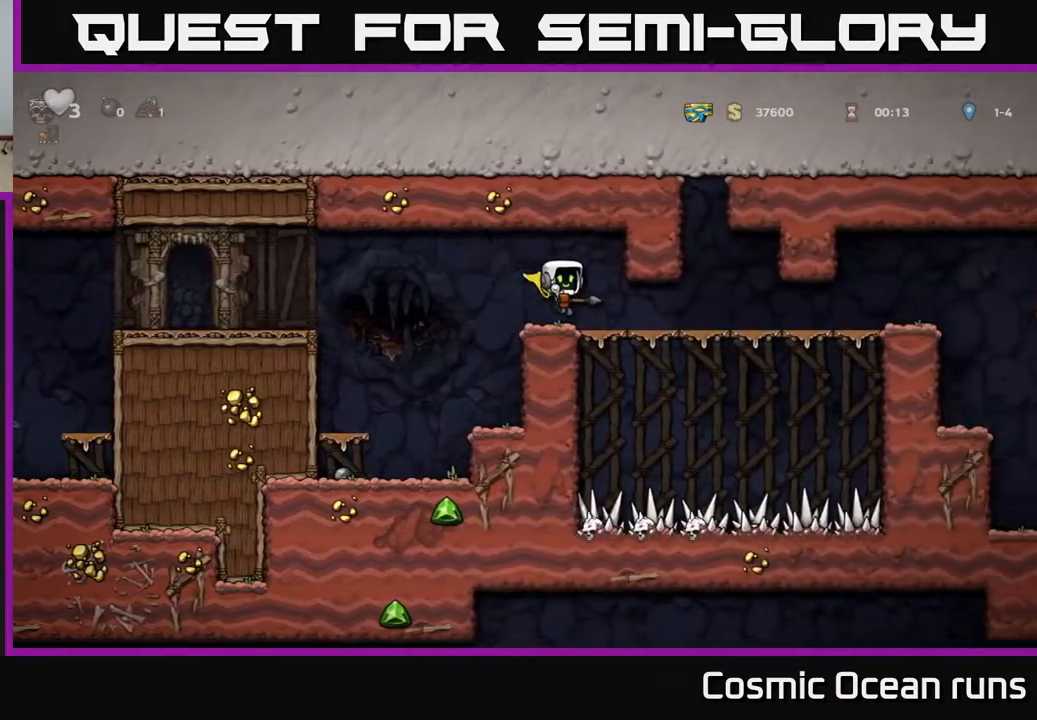
{"buttons": ["DPAD_RIGHT"], "left_stick": "center", "right_stick": "center", "events": []}
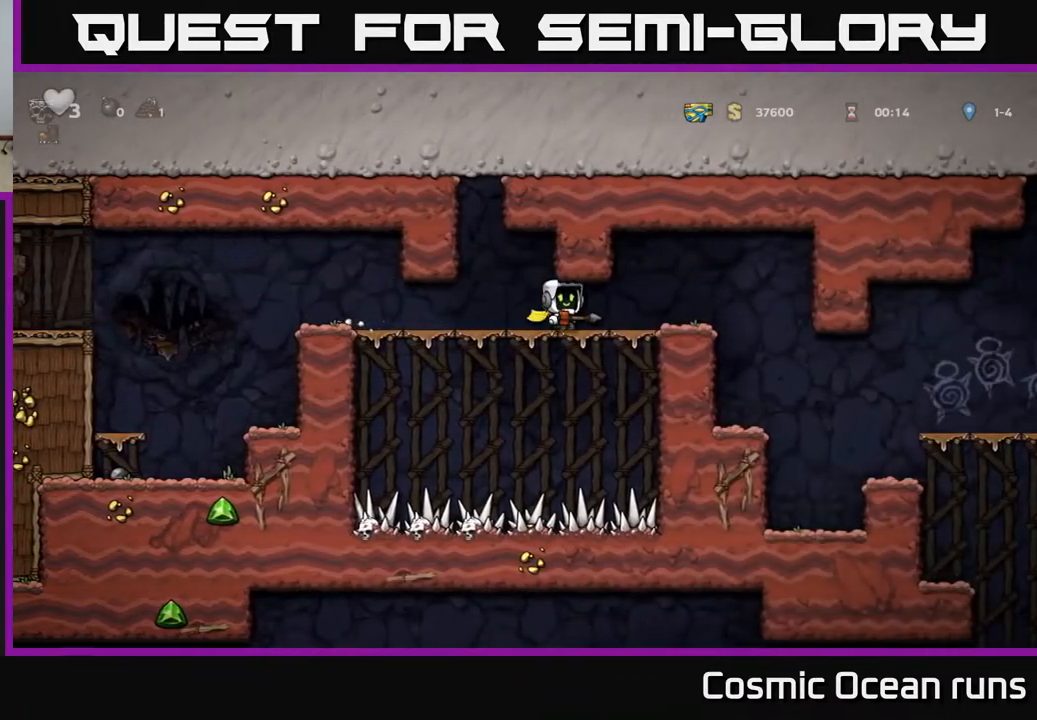
{"buttons": ["DPAD_RIGHT"], "left_stick": "center", "right_stick": "center", "events": []}
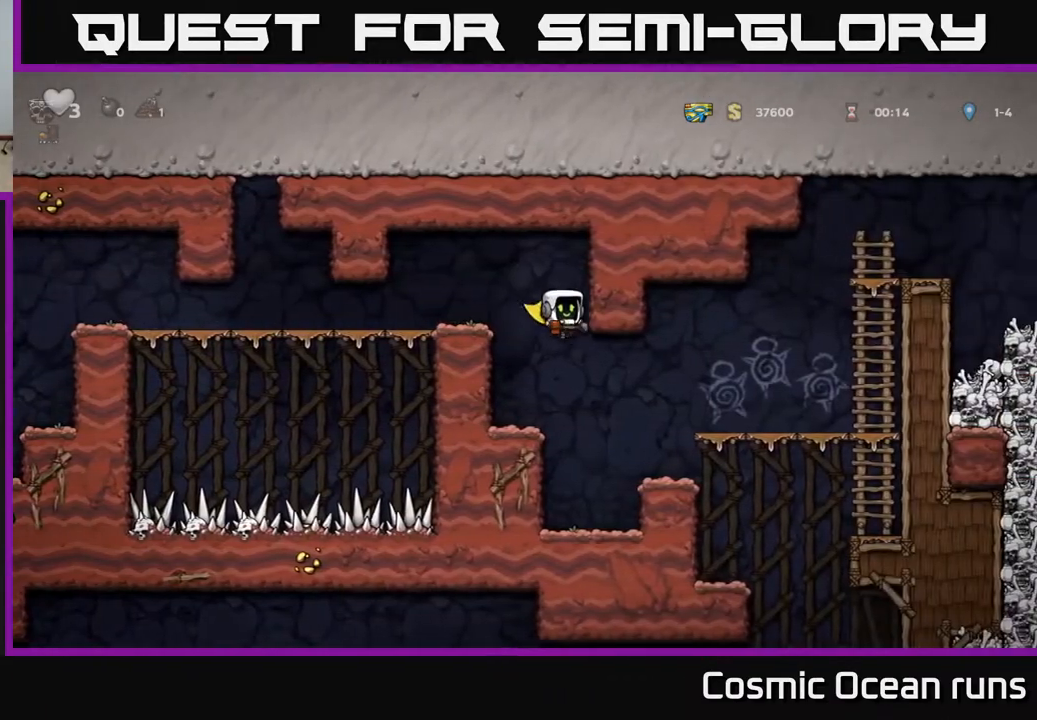
{"buttons": [], "left_stick": "center", "right_stick": "center", "events": [[400, "DPAD_RIGHT", "up"]]}
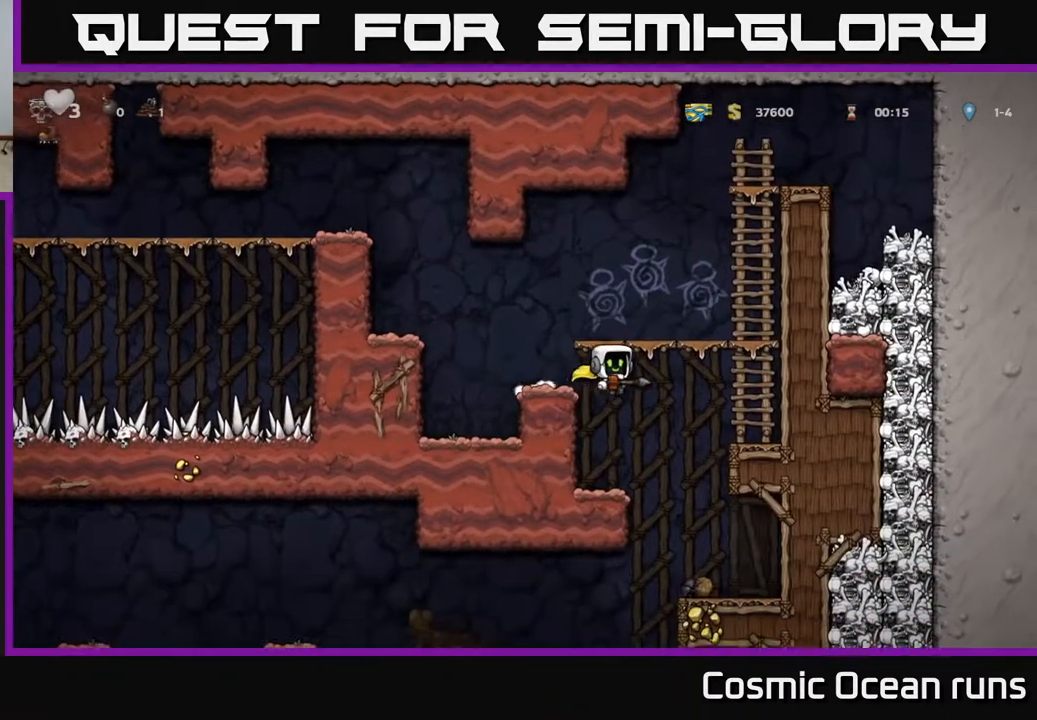
{"buttons": ["DPAD_RIGHT"], "left_stick": "center", "right_stick": "center", "events": [[17, "DPAD_LEFT", "down"], [100, "DPAD_LEFT", "up"], [450, "DPAD_RIGHT", "down"]]}
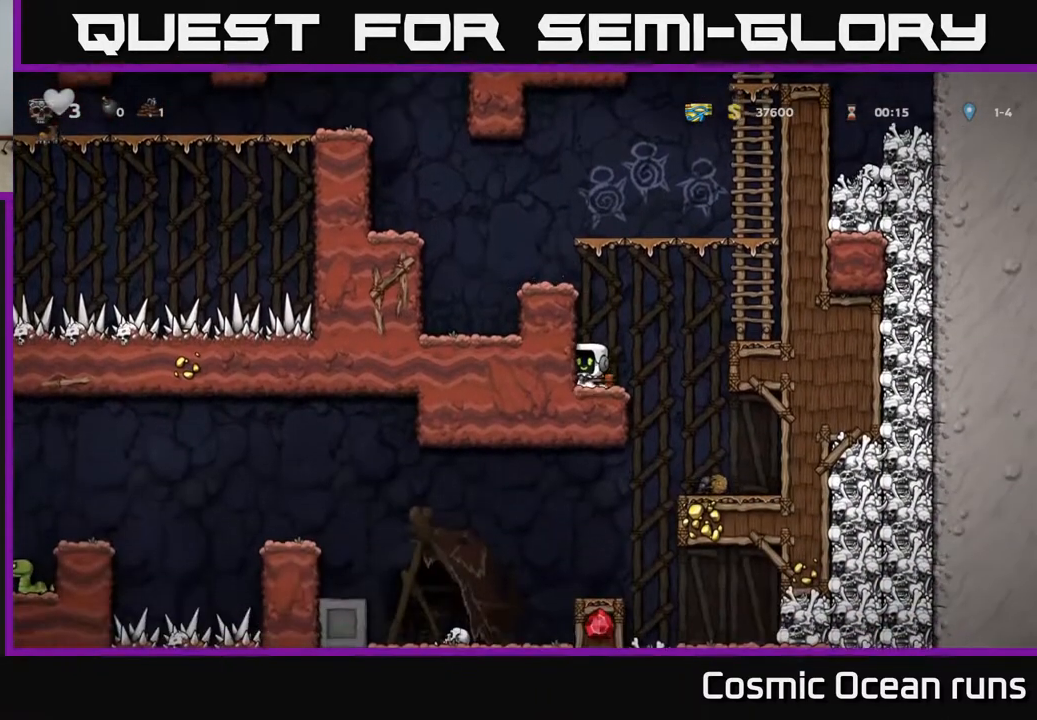
{"buttons": [], "left_stick": "center", "right_stick": "center", "events": [[133, "DPAD_RIGHT", "up"], [333, "DPAD_RIGHT", "down"], [450, "DPAD_RIGHT", "up"]]}
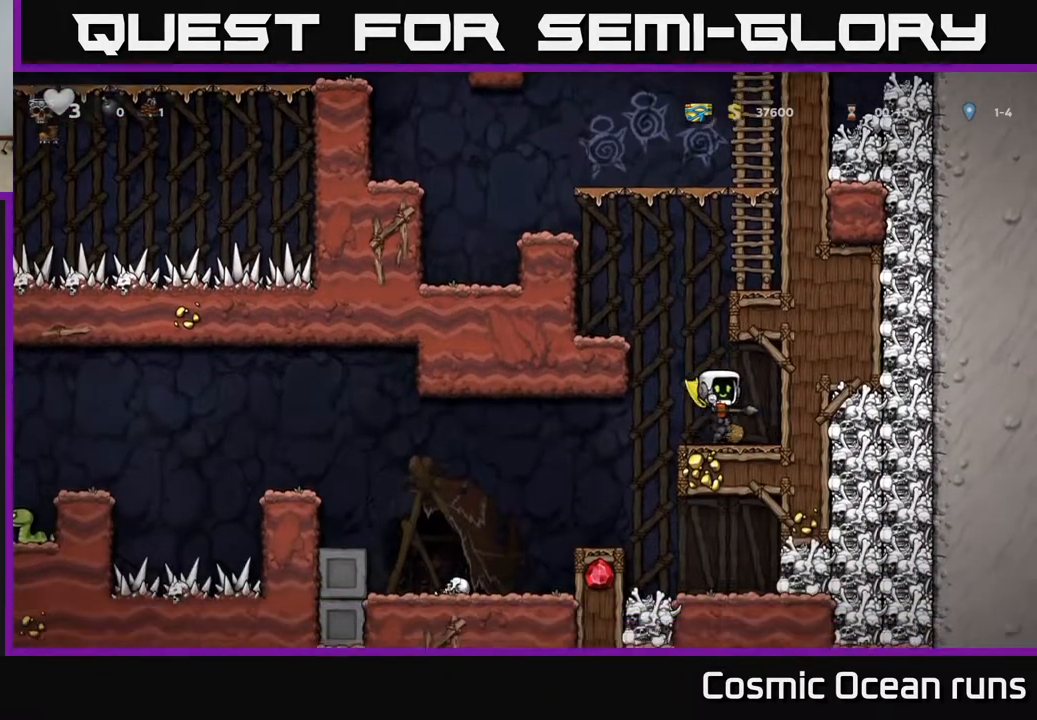
{"buttons": ["DPAD_LEFT"], "left_stick": "center", "right_stick": "center", "events": [[367, "DPAD_LEFT", "down"]]}
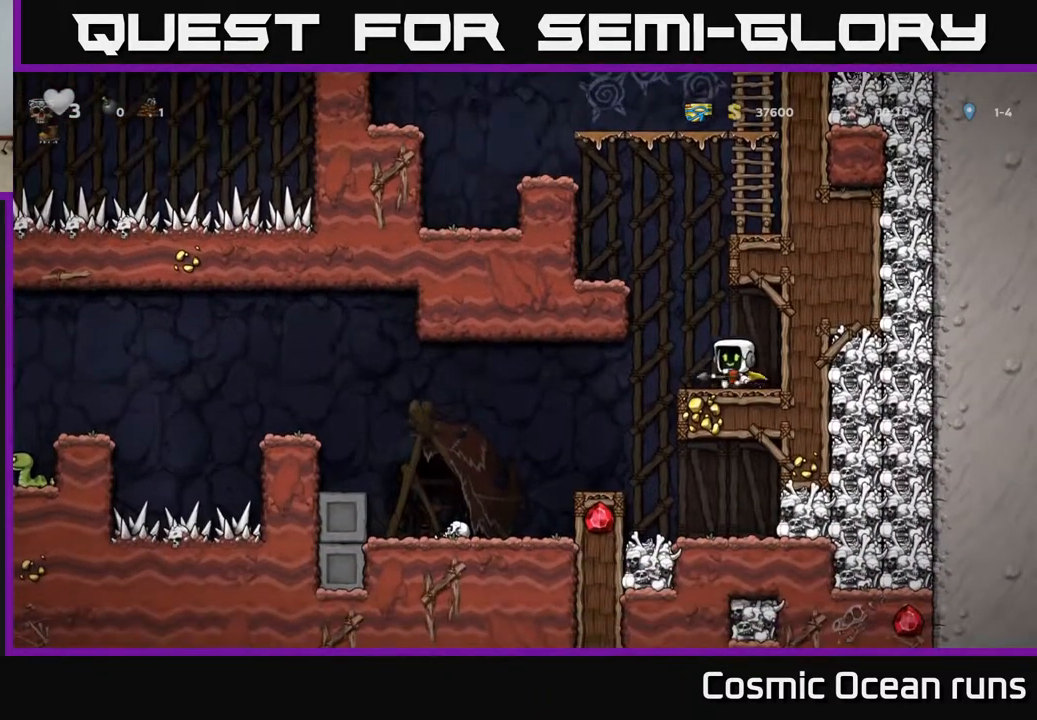
{"buttons": [], "left_stick": "center", "right_stick": "center", "events": [[183, "DPAD_LEFT", "up"]]}
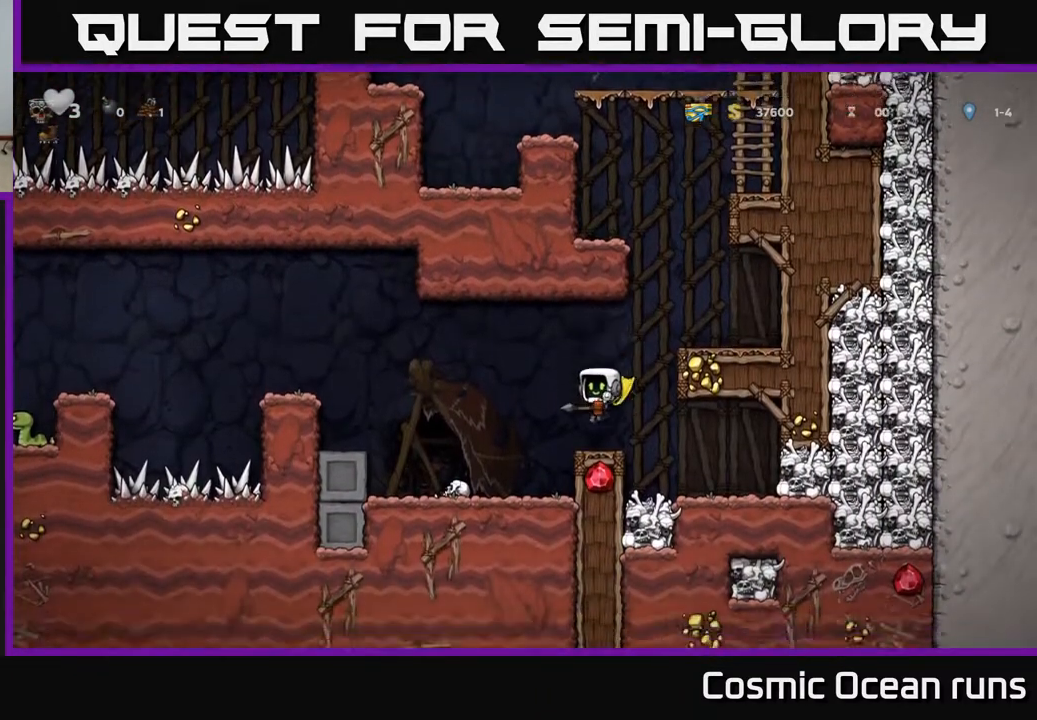
{"buttons": ["A", "DPAD_LEFT"], "left_stick": "center", "right_stick": "center", "events": [[33, "DPAD_LEFT", "down"], [150, "A", "down"], [400, "A", "up"], [467, "A", "down"]]}
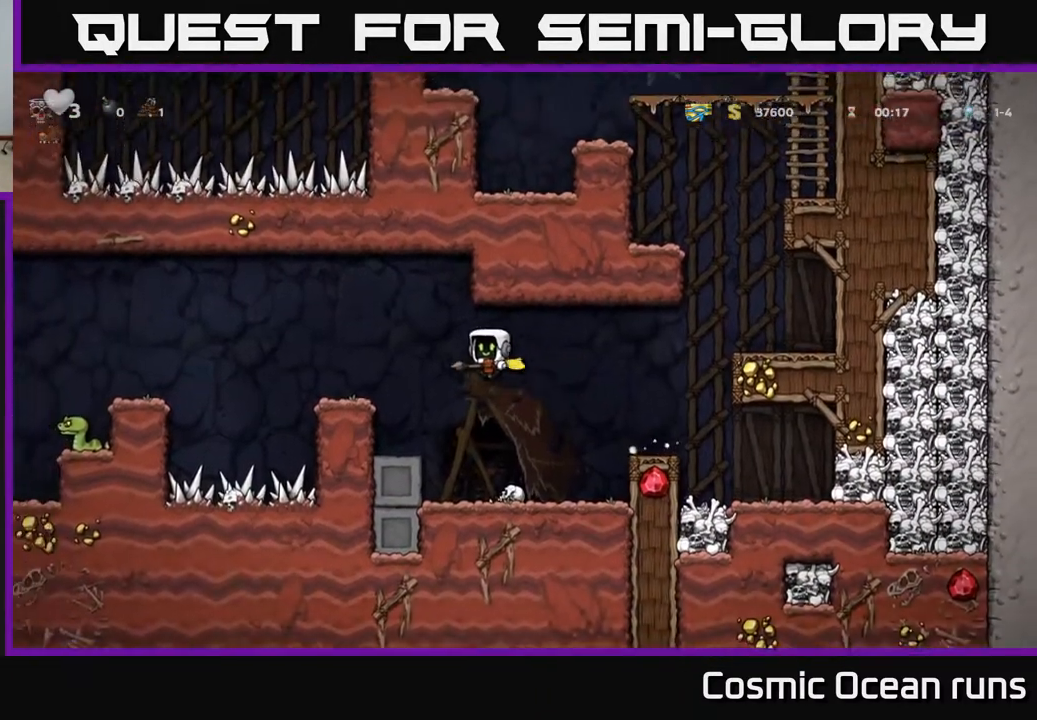
{"buttons": ["A", "DPAD_LEFT"], "left_stick": "center", "right_stick": "center", "events": [[233, "DPAD_LEFT", "up"], [250, "A", "up"], [400, "A", "down"], [400, "DPAD_LEFT", "down"]]}
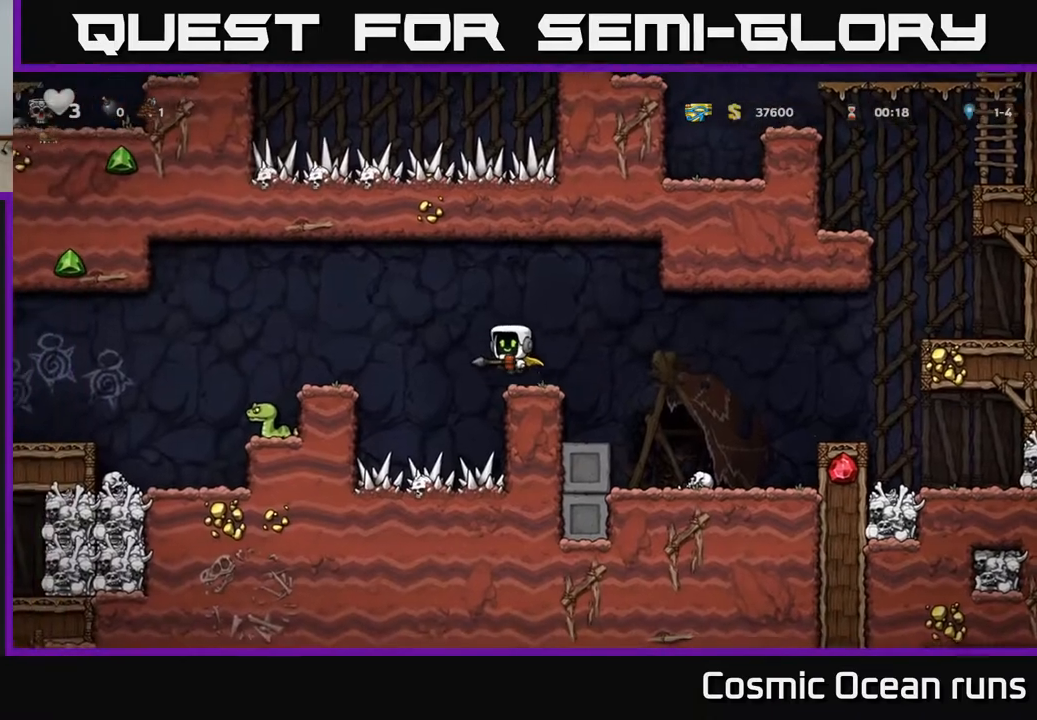
{"buttons": [], "left_stick": "center", "right_stick": "center", "events": [[233, "A", "up"], [433, "DPAD_LEFT", "up"]]}
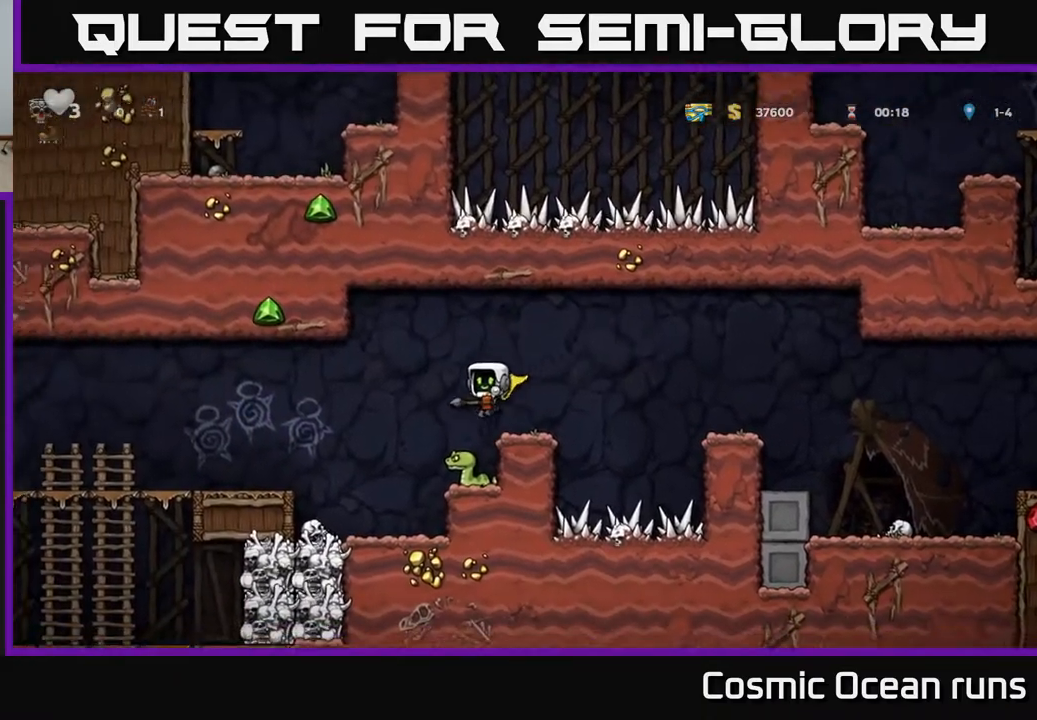
{"buttons": [], "left_stick": "center", "right_stick": "center", "events": []}
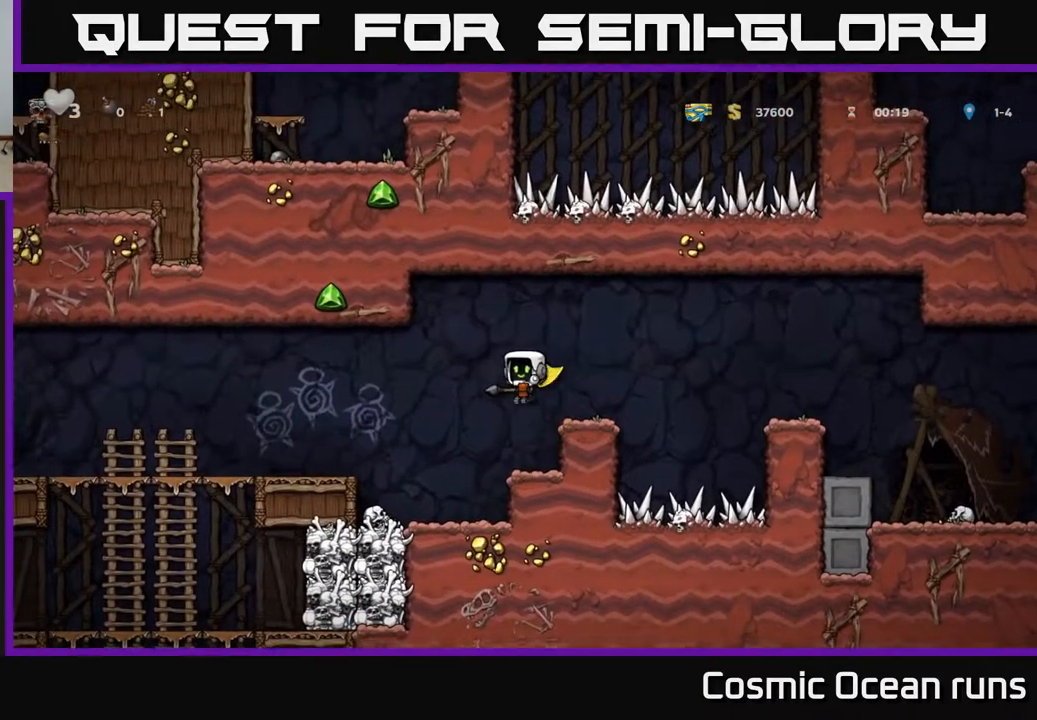
{"buttons": [], "left_stick": "center", "right_stick": "center", "events": [[133, "DPAD_LEFT", "down"], [300, "DPAD_LEFT", "up"]]}
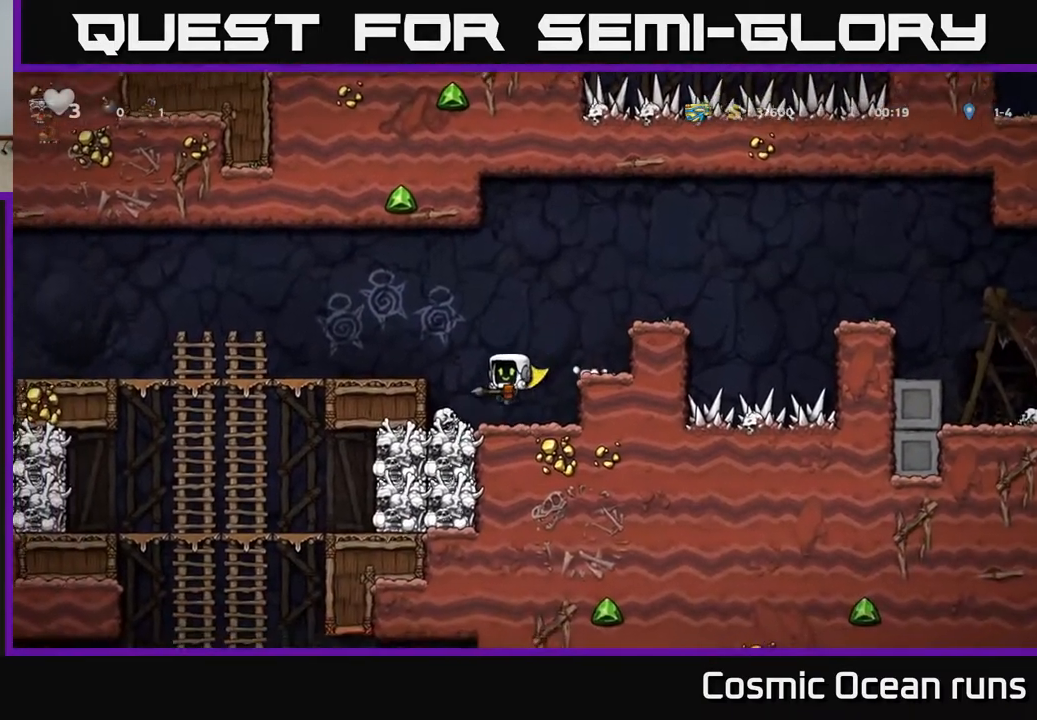
{"buttons": ["DPAD_LEFT"], "left_stick": "center", "right_stick": "center", "events": [[100, "DPAD_LEFT", "down"], [117, "A", "down"], [283, "A", "up"]]}
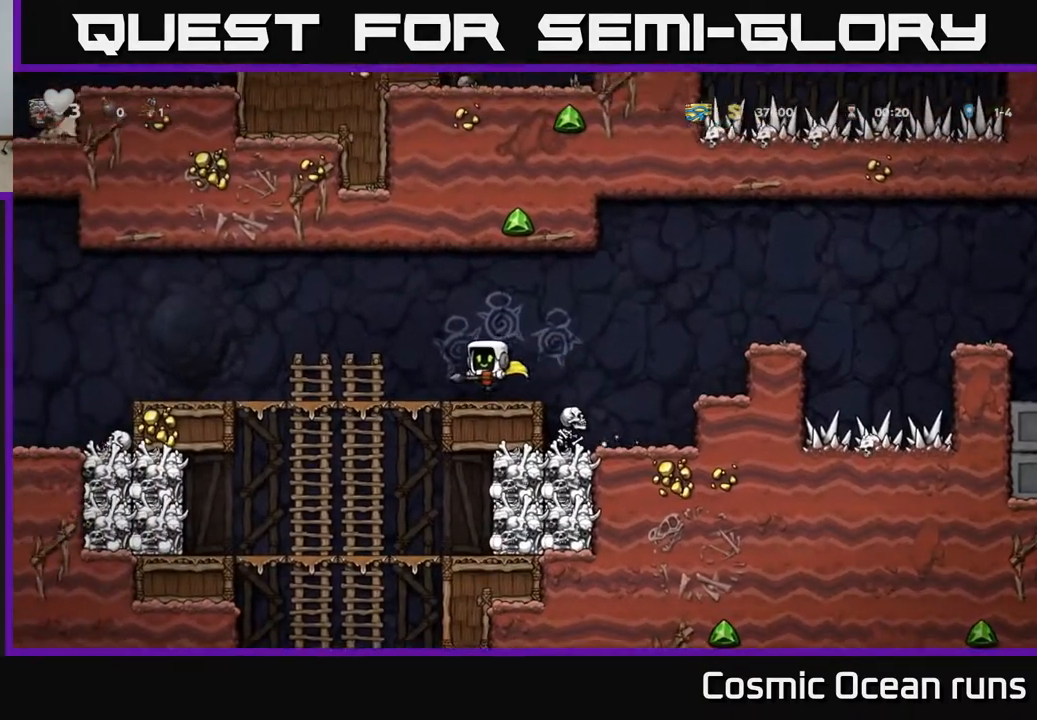
{"buttons": ["DPAD_RIGHT"], "left_stick": "center", "right_stick": "center", "events": [[150, "DPAD_LEFT", "up"], [300, "DPAD_RIGHT", "down"]]}
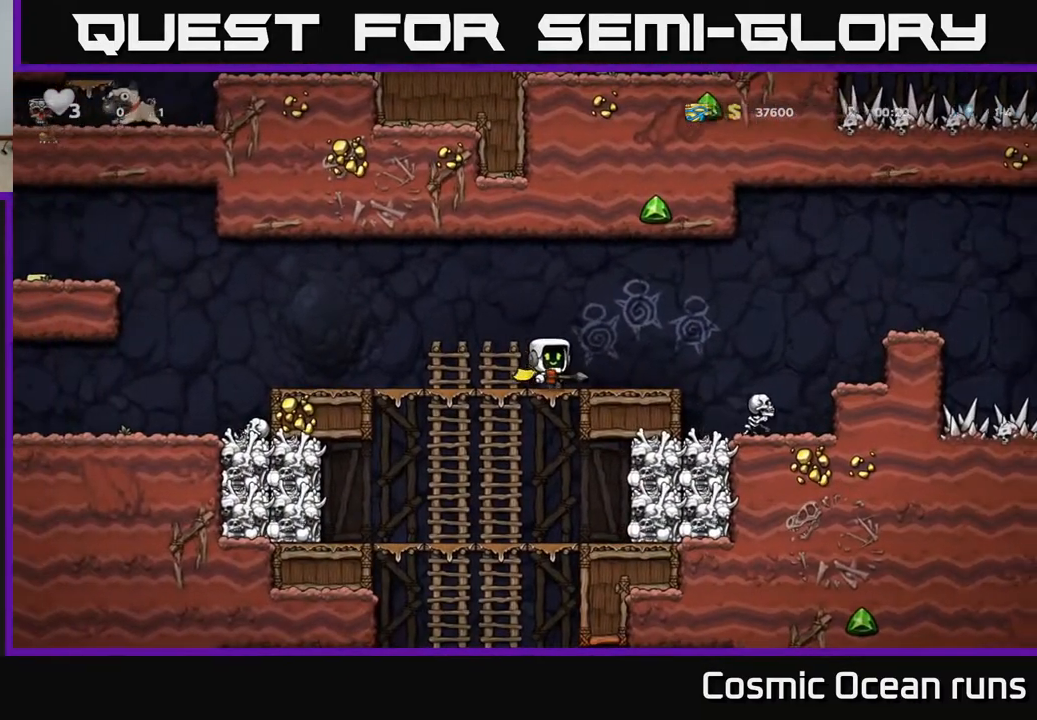
{"buttons": ["DPAD_RIGHT"], "left_stick": "center", "right_stick": "center", "events": [[100, "A", "down"], [233, "A", "up"]]}
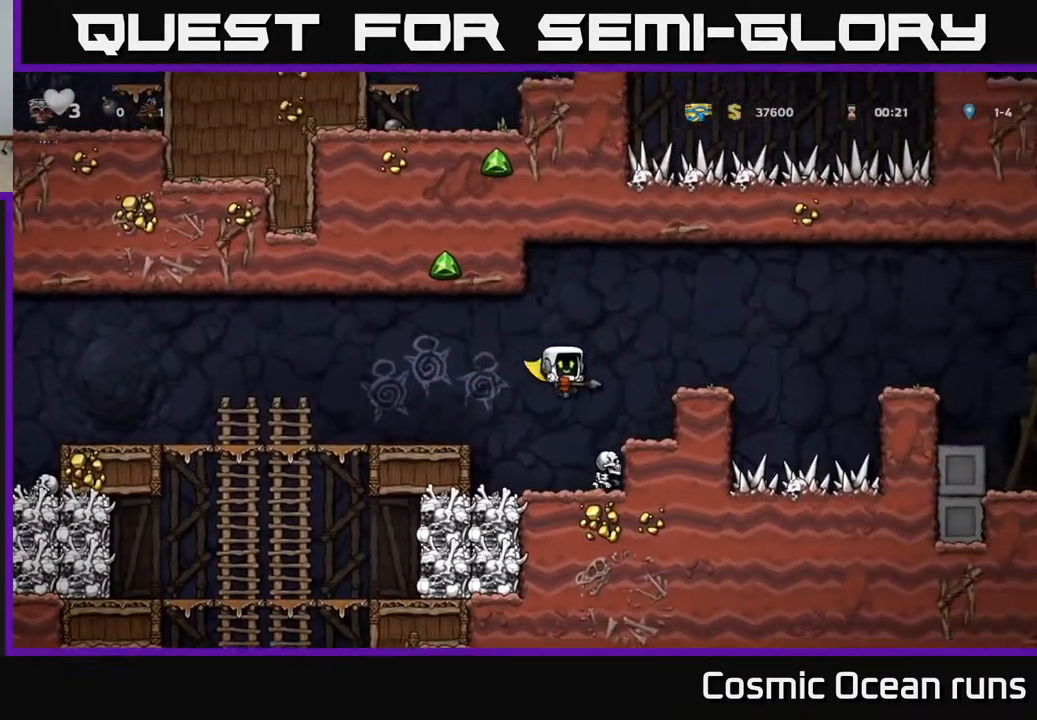
{"buttons": [], "left_stick": "center", "right_stick": "center", "events": [[83, "DPAD_RIGHT", "up"], [100, "DPAD_LEFT", "down"], [317, "A", "down"], [433, "A", "up"], [483, "DPAD_LEFT", "up"]]}
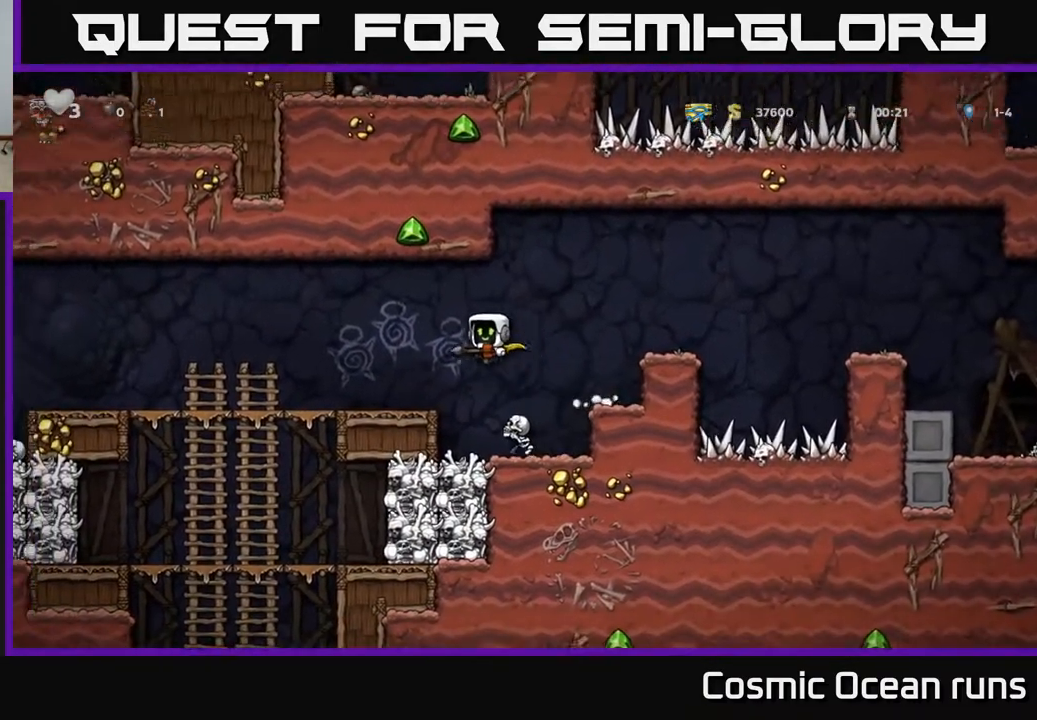
{"buttons": ["DPAD_LEFT"], "left_stick": "center", "right_stick": "center", "events": [[33, "DPAD_RIGHT", "down"], [100, "DPAD_RIGHT", "up"], [500, "DPAD_LEFT", "down"]]}
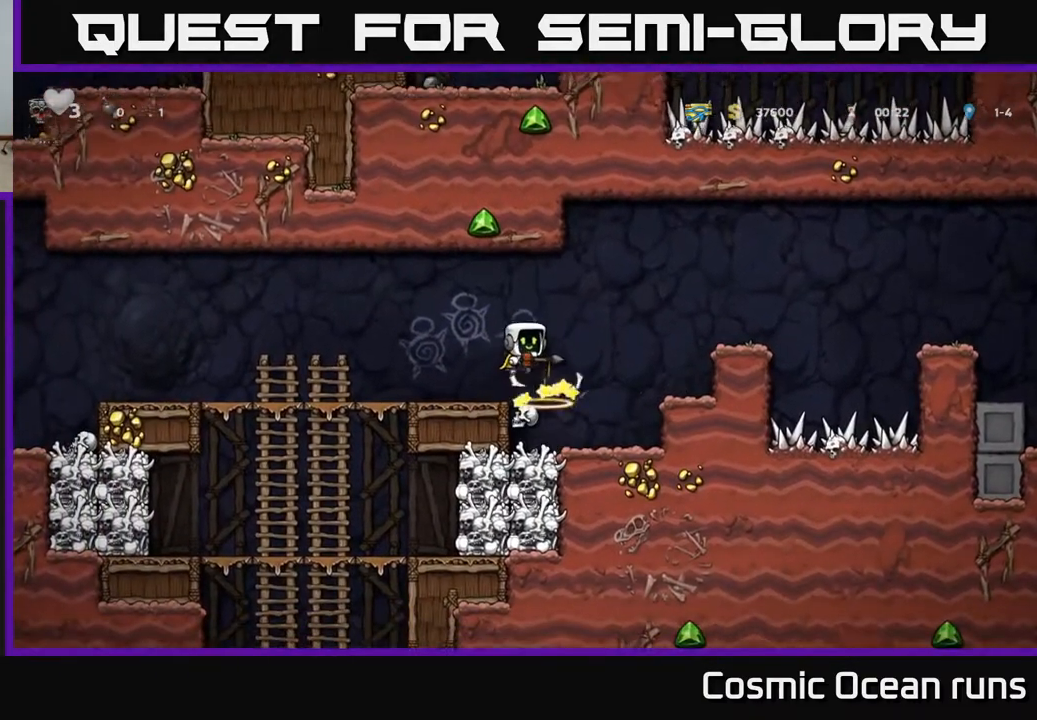
{"buttons": ["DPAD_DOWN"], "left_stick": "center", "right_stick": "center", "events": [[450, "DPAD_DOWN", "down"], [450, "DPAD_LEFT", "up"]]}
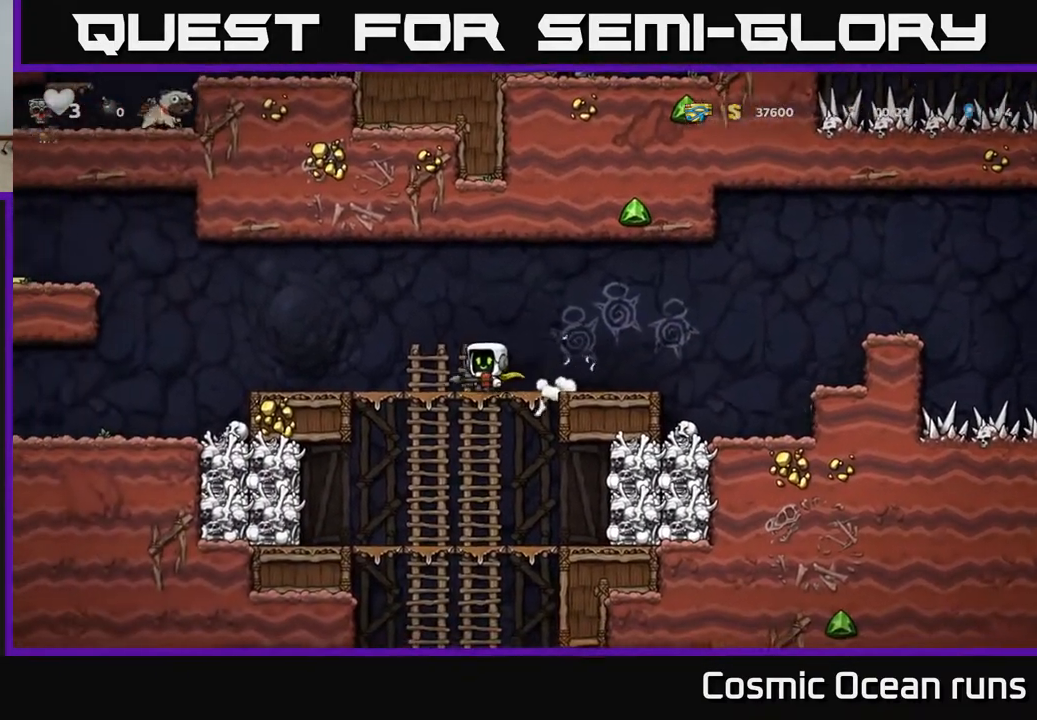
{"buttons": ["DPAD_DOWN"], "left_stick": "center", "right_stick": "center", "events": [[50, "A", "down"], [150, "A", "up"], [150, "DPAD_DOWN", "up"], [367, "DPAD_UP", "down"], [467, "DPAD_UP", "up"], [500, "DPAD_DOWN", "down"]]}
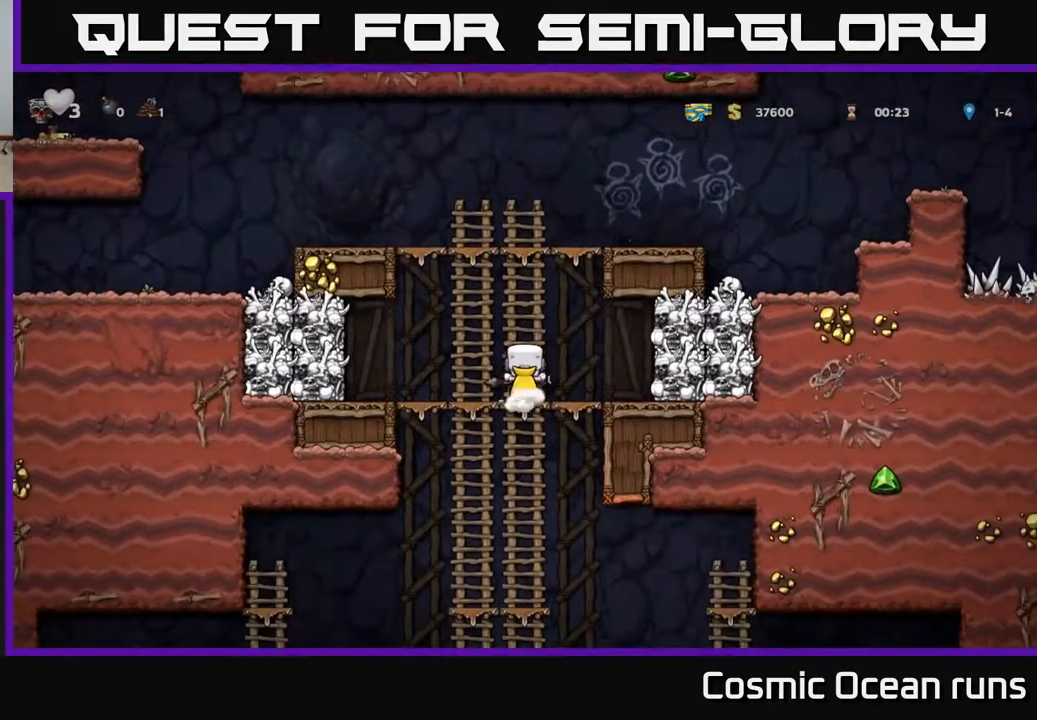
{"buttons": [], "left_stick": "center", "right_stick": "center", "events": [[67, "A", "down"], [167, "A", "up"], [283, "DPAD_DOWN", "up"], [400, "DPAD_UP", "down"], [483, "DPAD_UP", "up"]]}
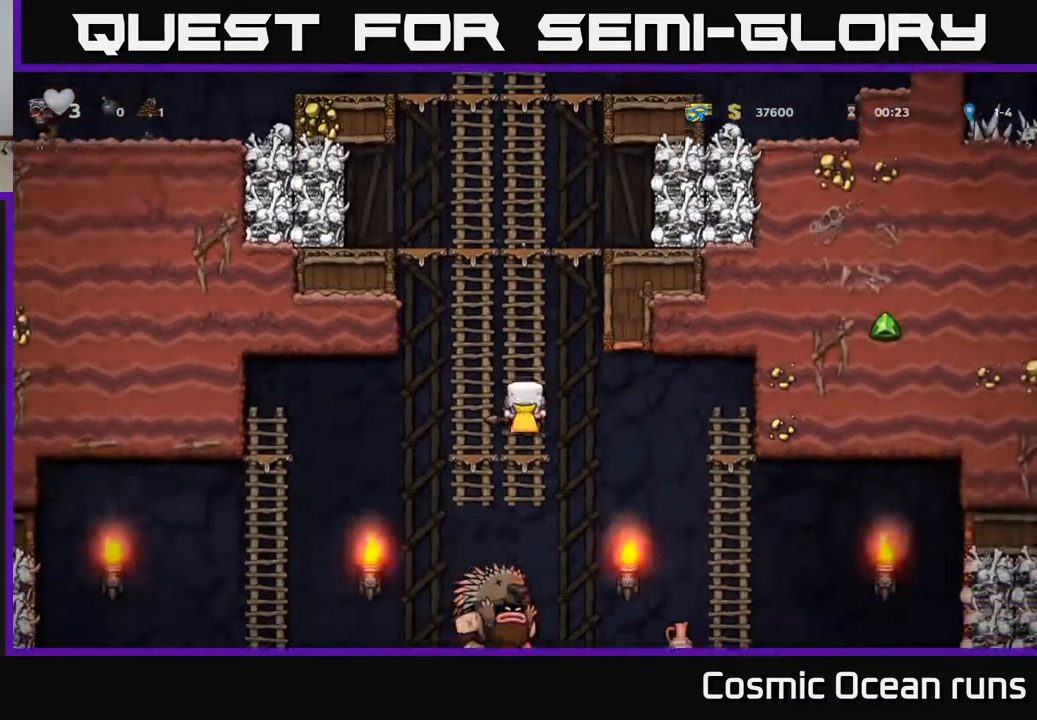
{"buttons": [], "left_stick": "center", "right_stick": "center", "events": [[17, "DPAD_DOWN", "down"], [200, "DPAD_DOWN", "up"], [383, "DPAD_DOWN", "down"], [417, "A", "down"], [483, "A", "up"], [500, "DPAD_DOWN", "up"]]}
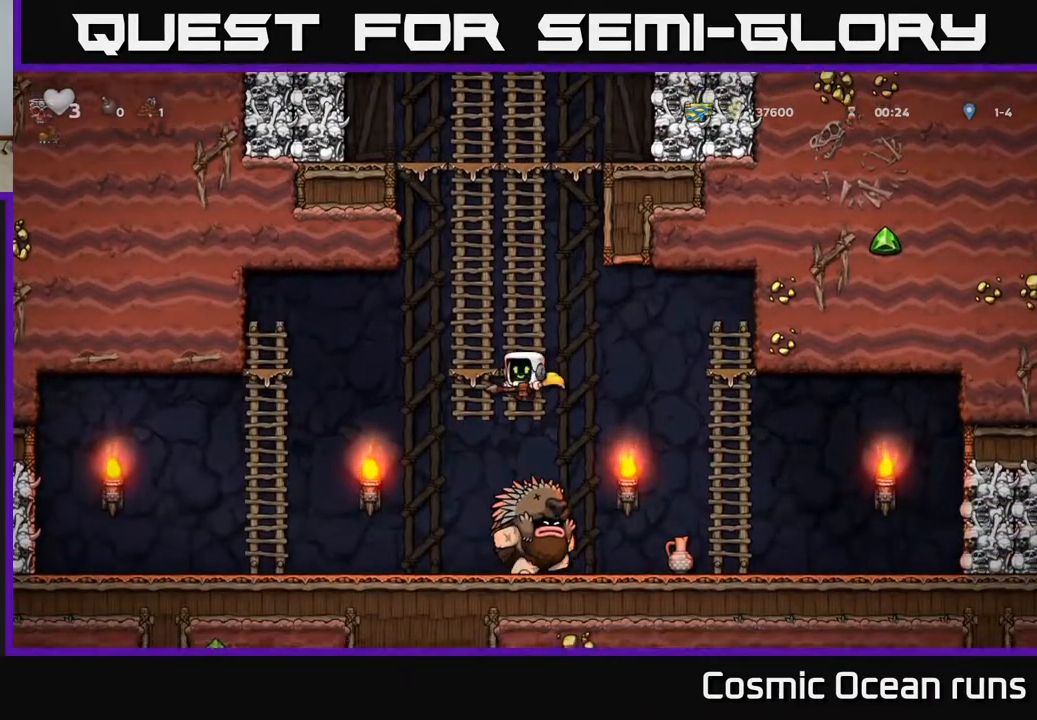
{"buttons": ["A", "DPAD_UP"], "left_stick": "center", "right_stick": "center", "events": [[283, "DPAD_UP", "down"], [483, "A", "down"]]}
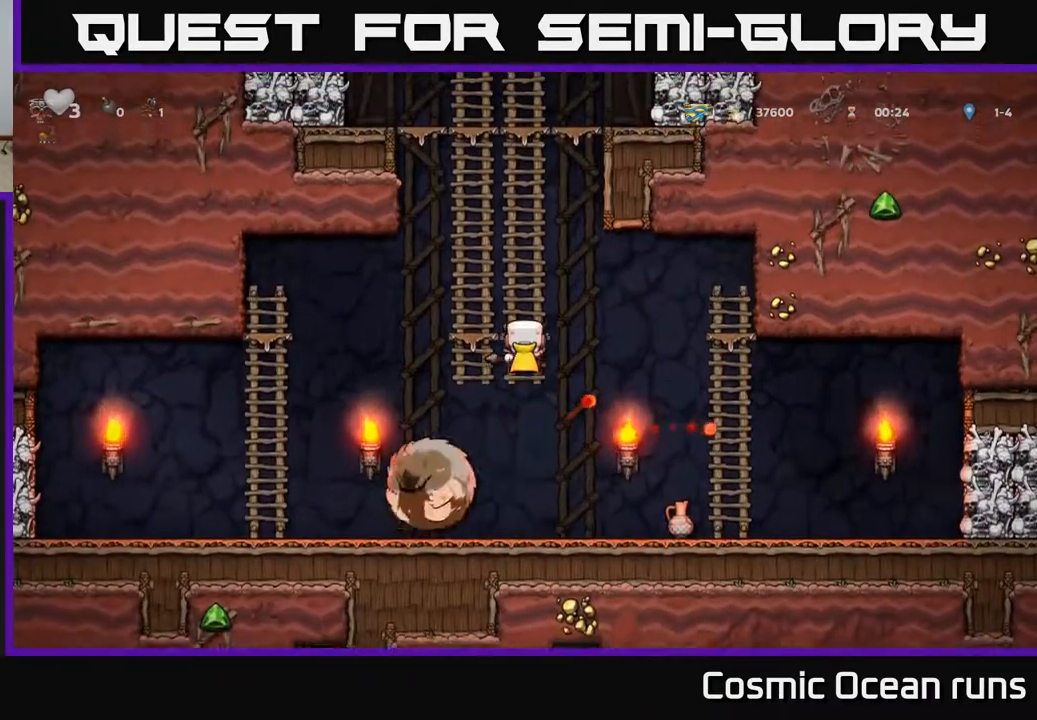
{"buttons": ["DPAD_DOWN"], "left_stick": "center", "right_stick": "center", "events": [[83, "A", "up"], [283, "DPAD_UP", "up"], [333, "DPAD_DOWN", "down"], [417, "A", "down"], [500, "A", "up"]]}
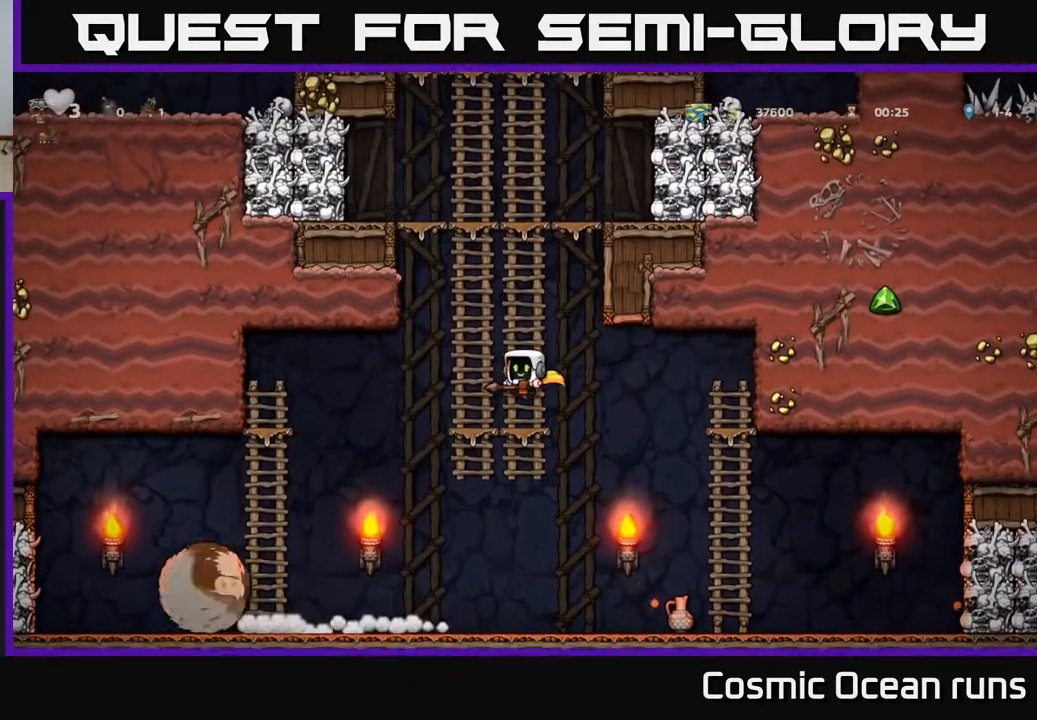
{"buttons": ["A", "DPAD_LEFT"], "left_stick": "center", "right_stick": "center", "events": [[133, "DPAD_DOWN", "up"], [133, "DPAD_LEFT", "down"], [500, "A", "down"]]}
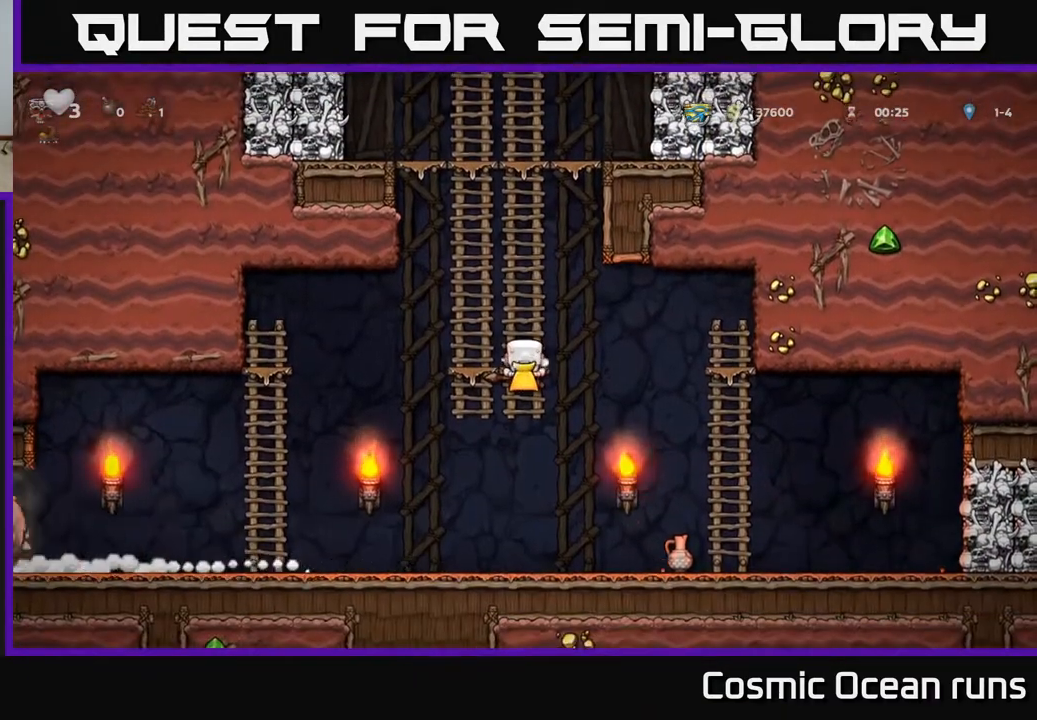
{"buttons": ["DPAD_LEFT"], "left_stick": "center", "right_stick": "center", "events": [[83, "A", "up"]]}
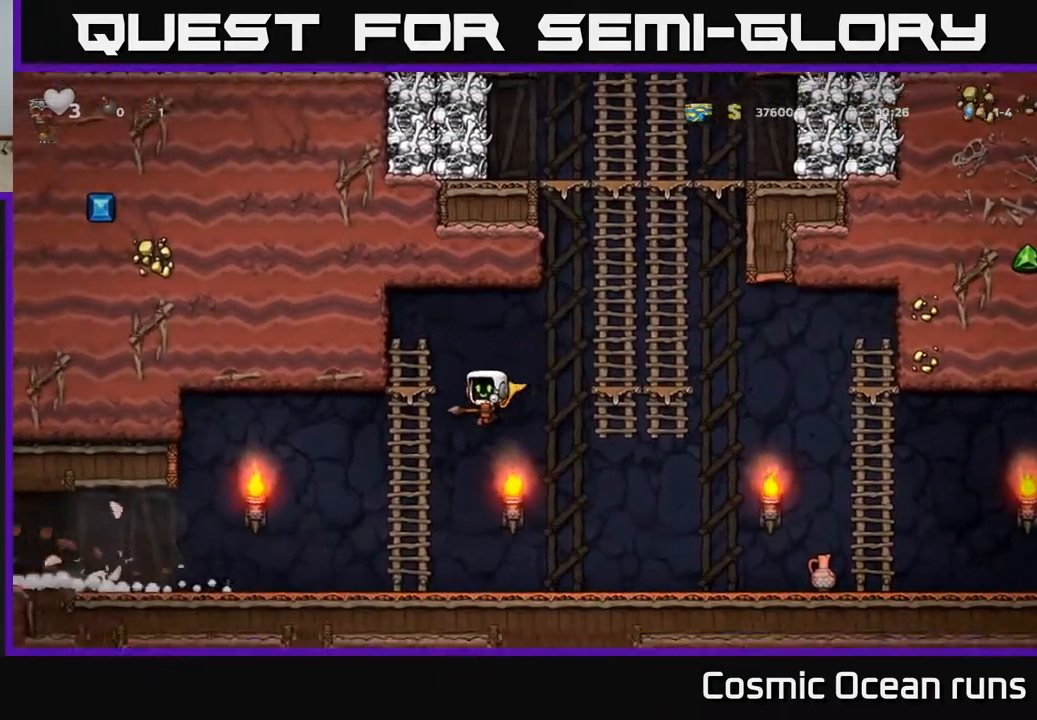
{"buttons": ["DPAD_LEFT"], "left_stick": "center", "right_stick": "center", "events": []}